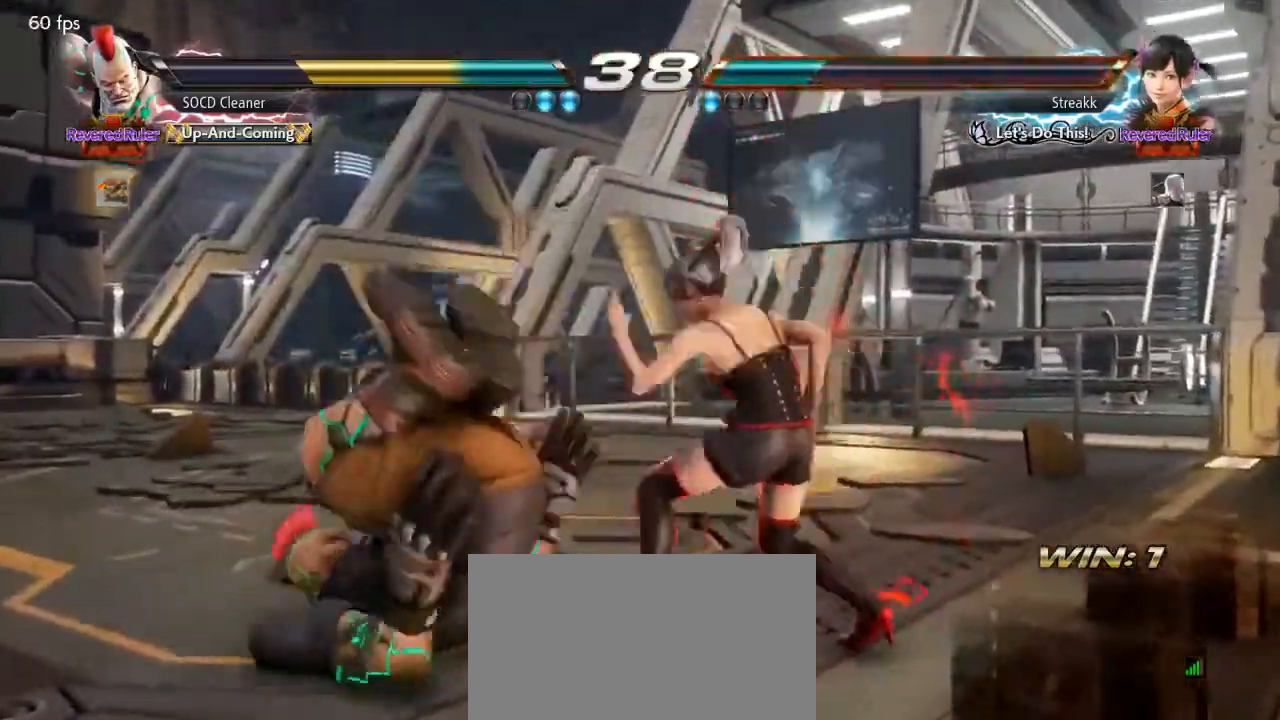
Gameplay with a controller (arcade stick); each line is a JSON object with the inputs held at the frame after it. "events" lists button and stick changes between this image and that frame as [ms after this image, input, new state], when the widget could be followed in between. Not read: L3 R3 other_buttons.
{"buttons": [], "events": []}
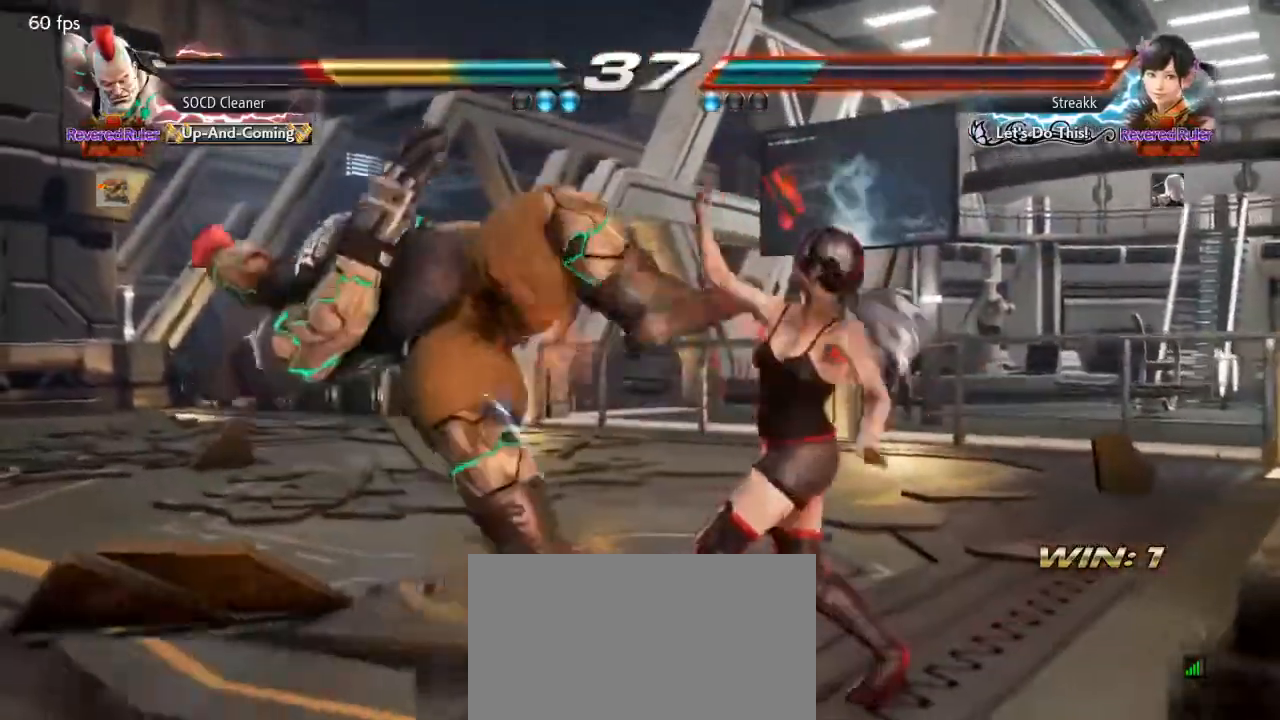
{"buttons": [], "events": []}
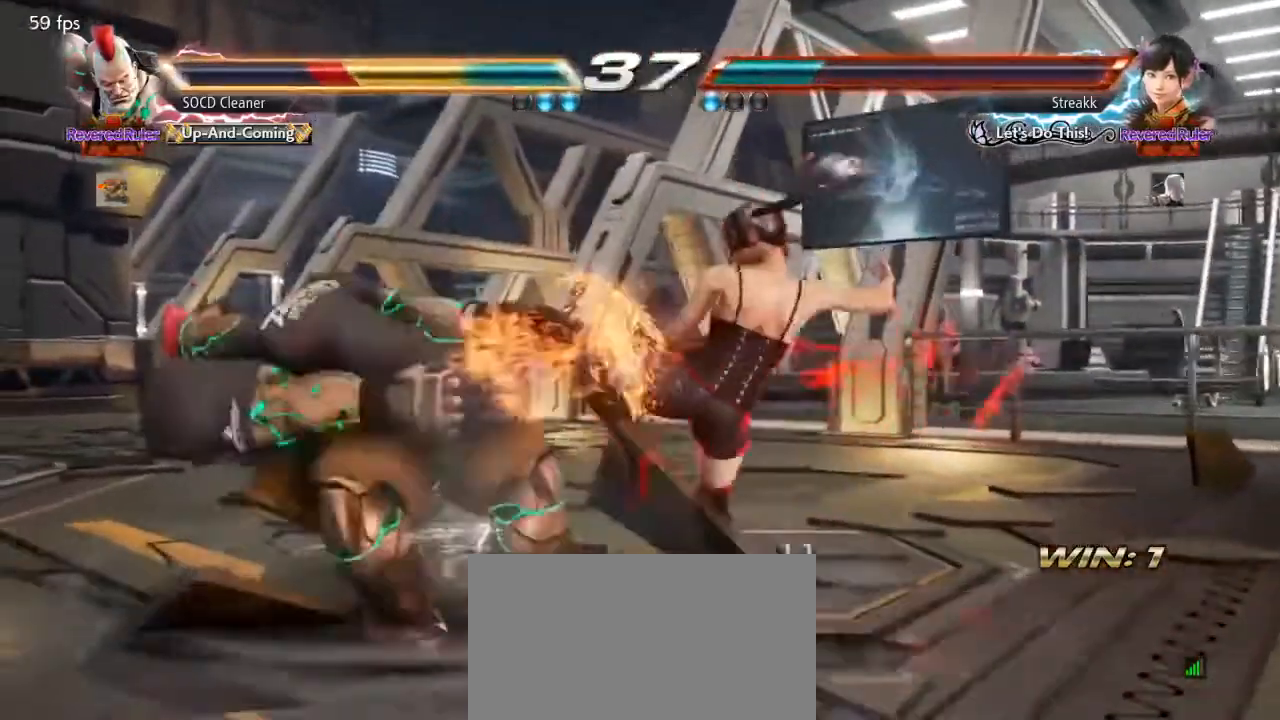
{"buttons": [], "events": []}
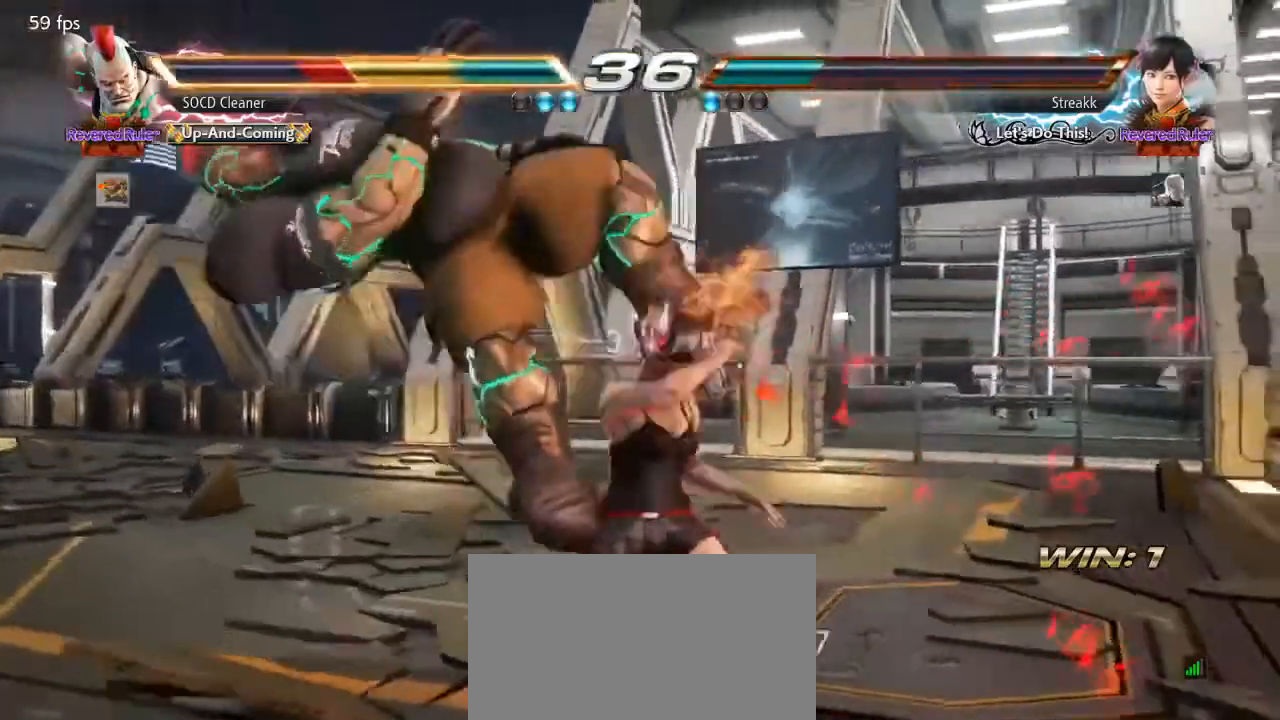
{"buttons": [], "events": []}
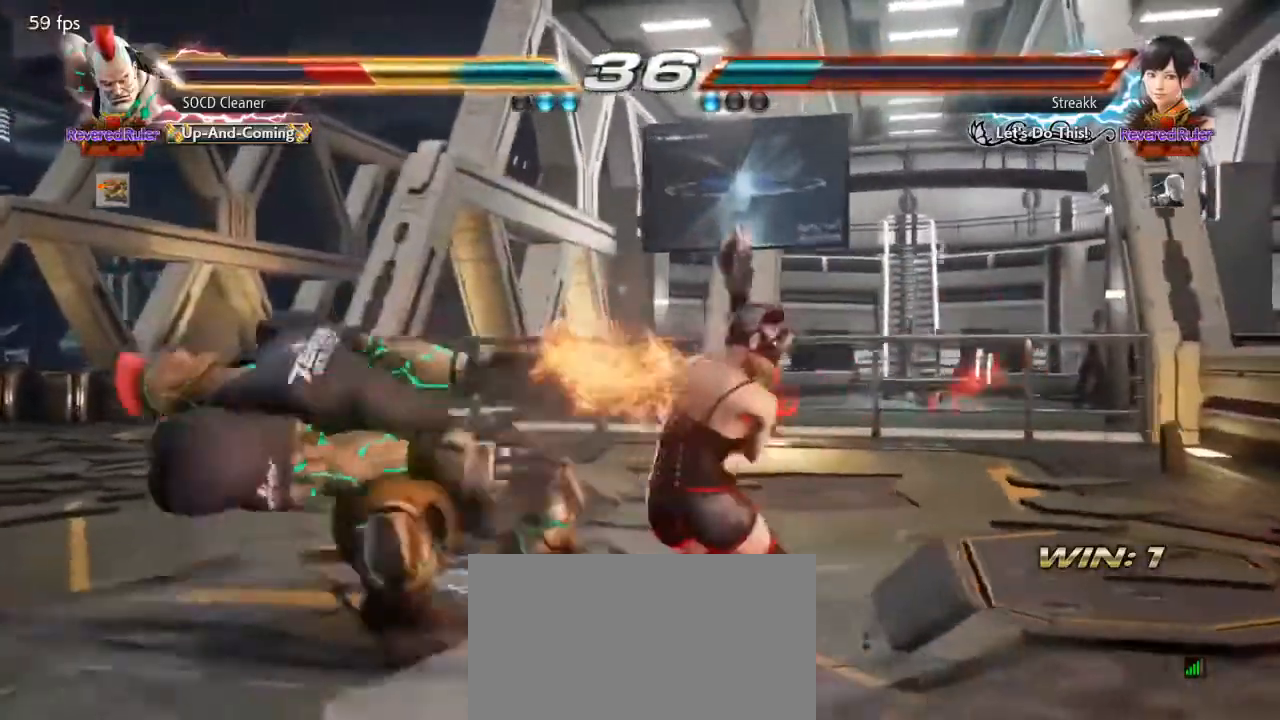
{"buttons": [], "events": []}
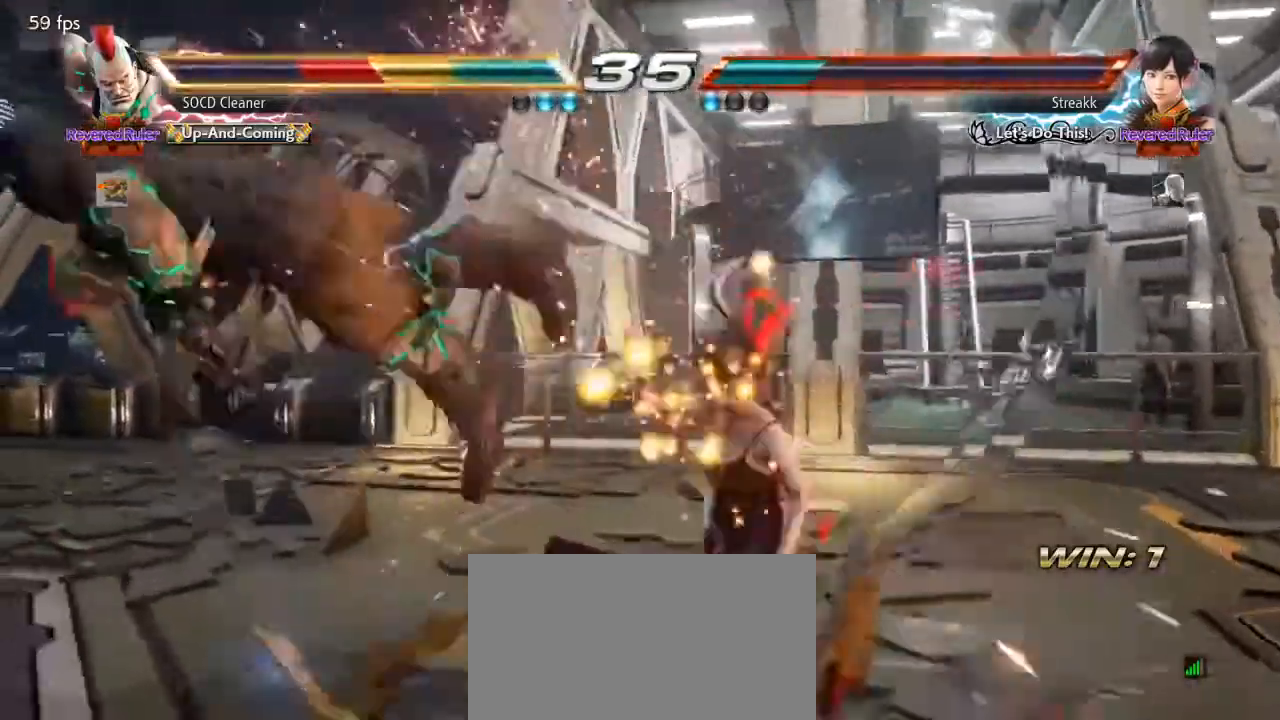
{"buttons": [], "events": []}
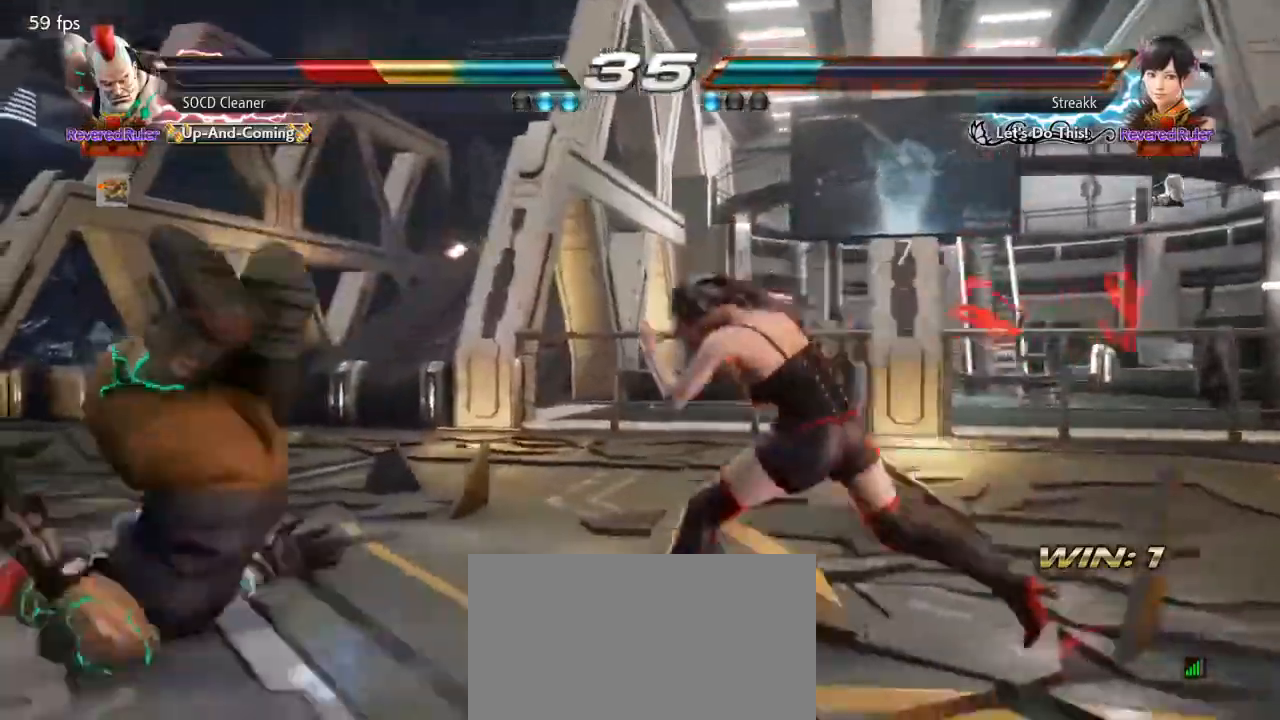
{"buttons": [], "events": []}
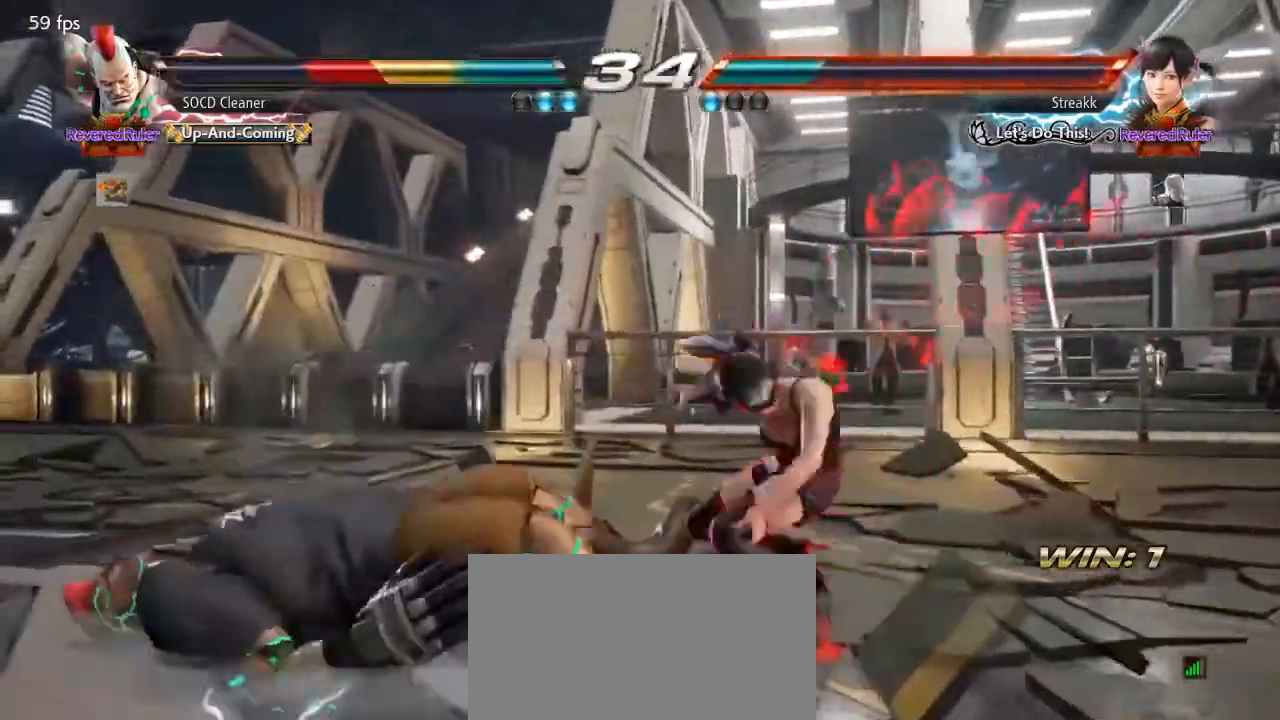
{"buttons": [], "events": []}
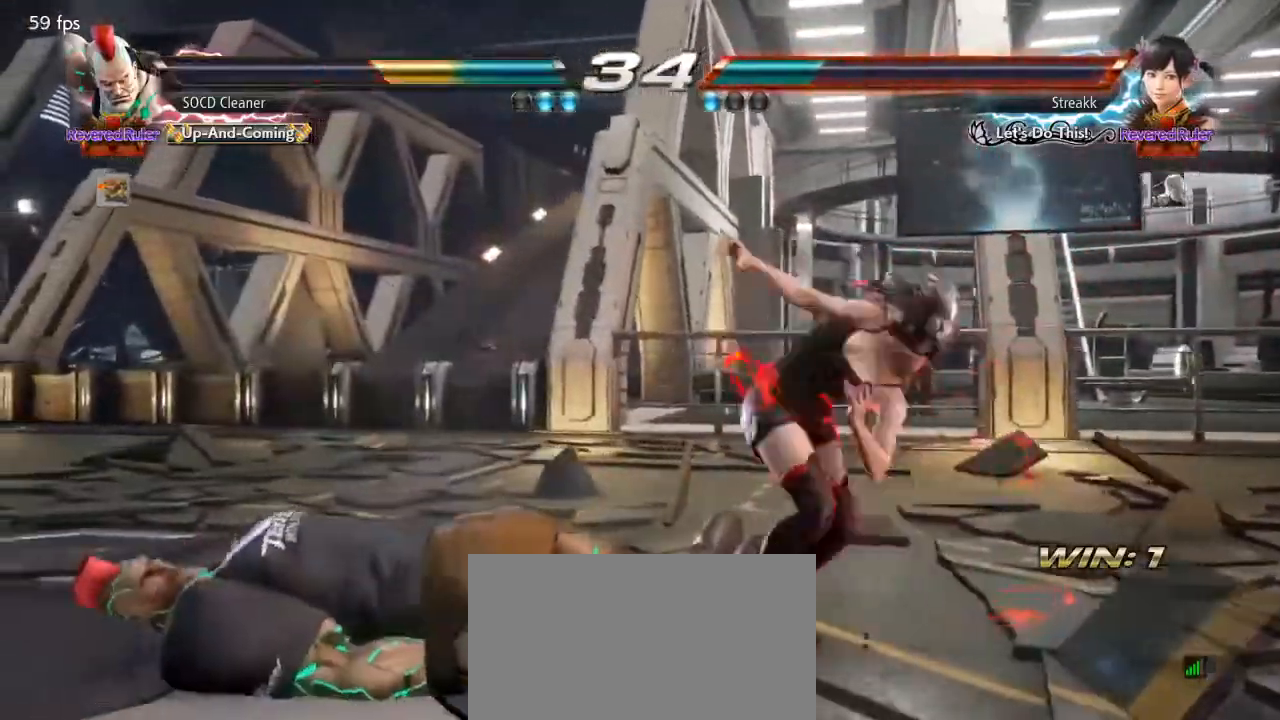
{"buttons": [], "events": []}
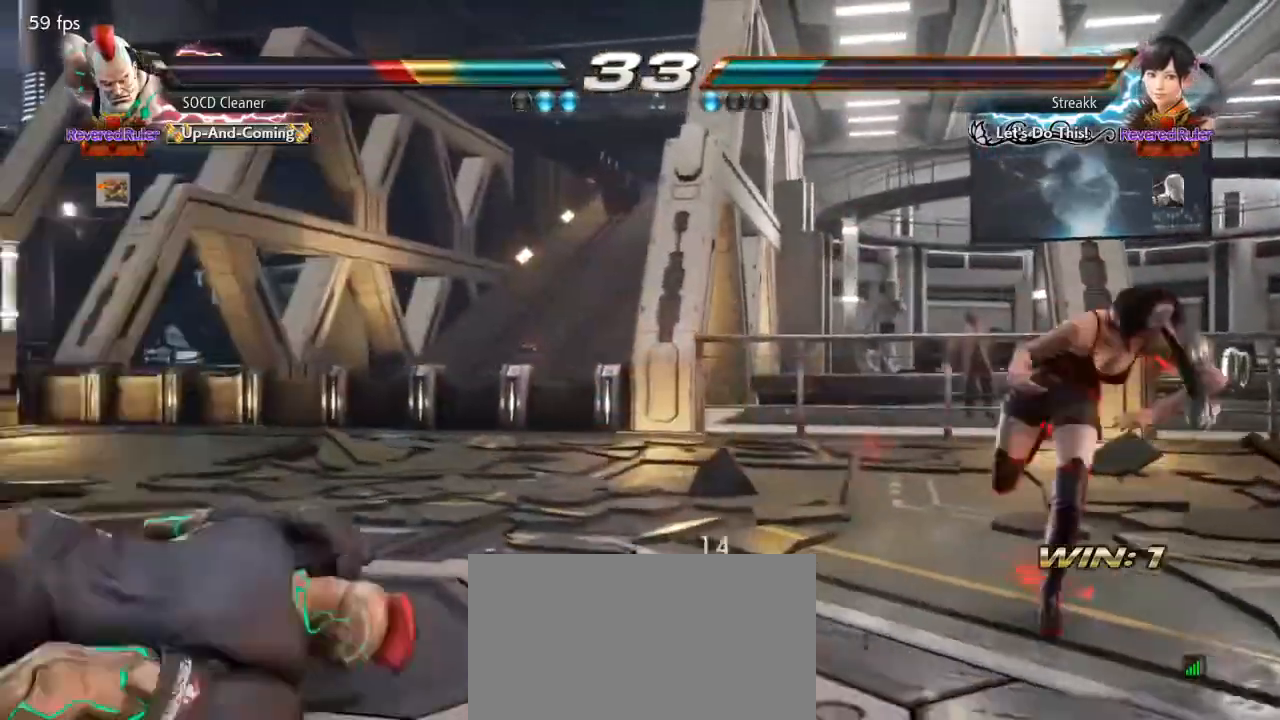
{"buttons": ["DPAD_LEFT"], "events": [[133, "DPAD_DOWN", "down"], [133, "DPAD_LEFT", "down"], [333, "DPAD_DOWN", "up"], [367, "DPAD_LEFT", "up"], [433, "DPAD_LEFT", "down"]]}
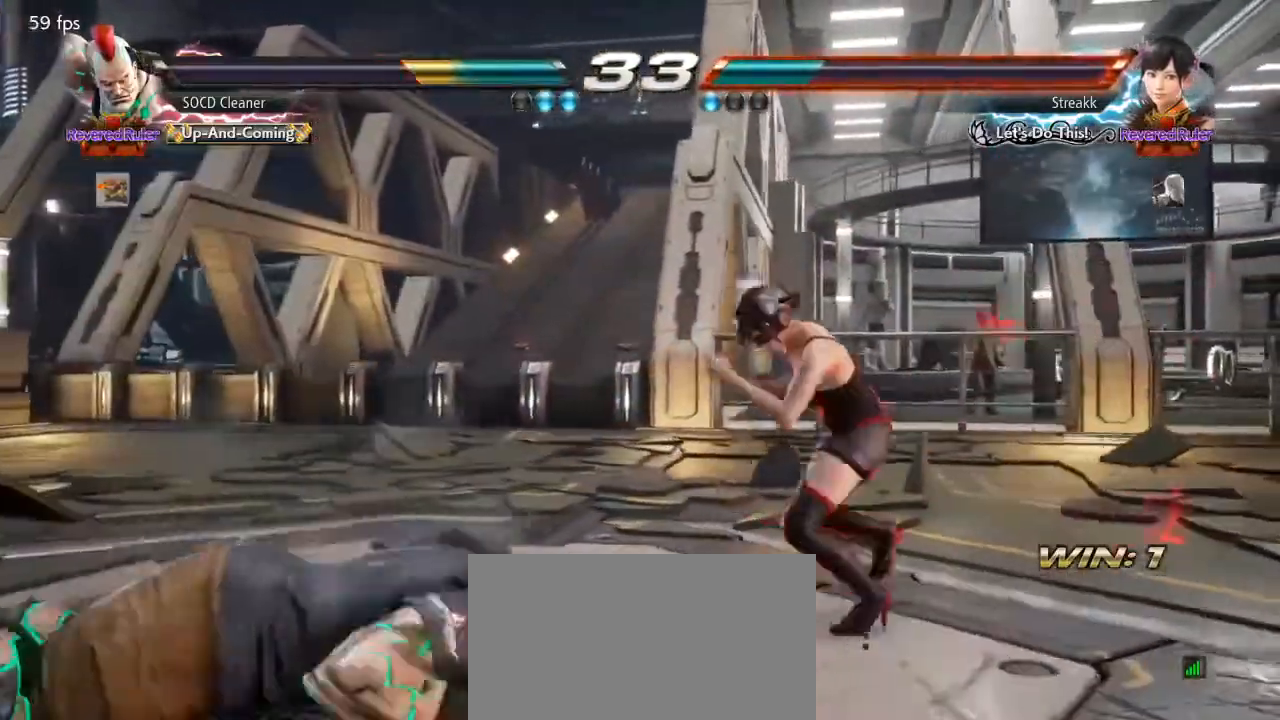
{"buttons": ["DPAD_LEFT"], "events": [[100, "DPAD_LEFT", "up"], [133, "DPAD_LEFT", "down"]]}
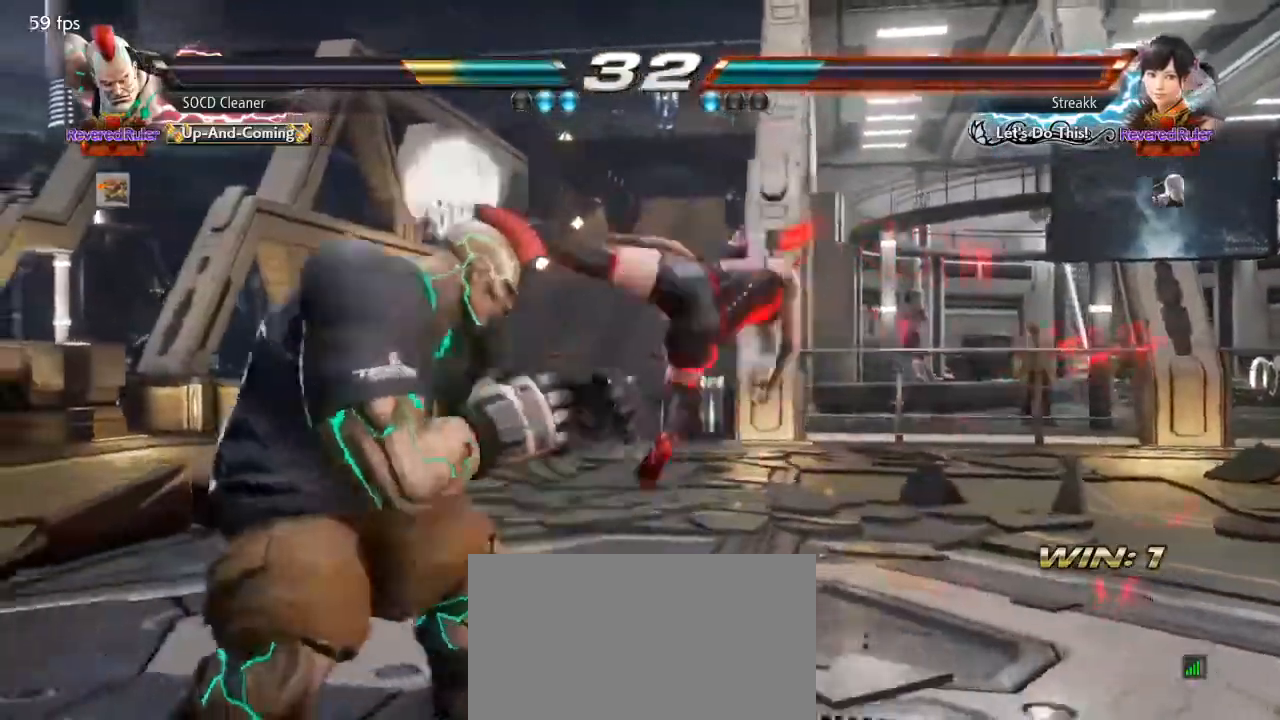
{"buttons": ["DPAD_LEFT"], "events": [[67, "DPAD_LEFT", "up"], [200, "DPAD_LEFT", "down"], [300, "DPAD_LEFT", "up"], [367, "DPAD_LEFT", "down"], [400, "DPAD_LEFT", "up"], [500, "DPAD_LEFT", "down"]]}
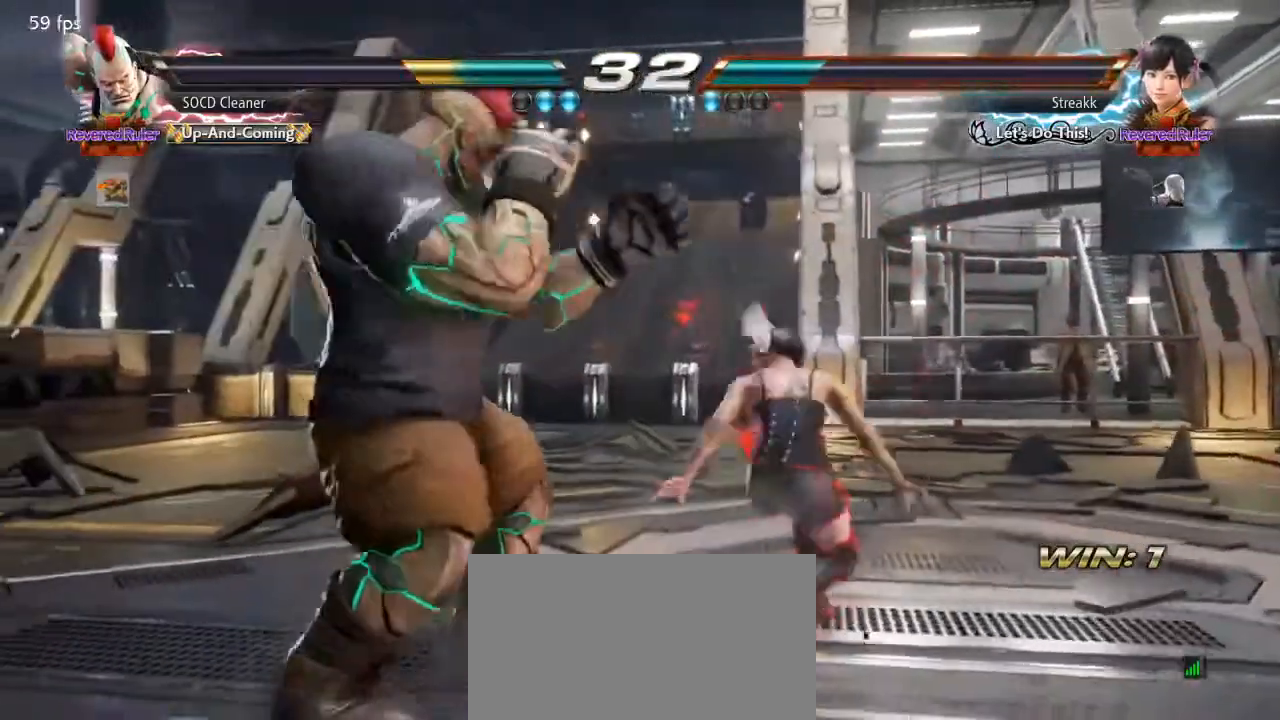
{"buttons": ["DPAD_LEFT"], "events": []}
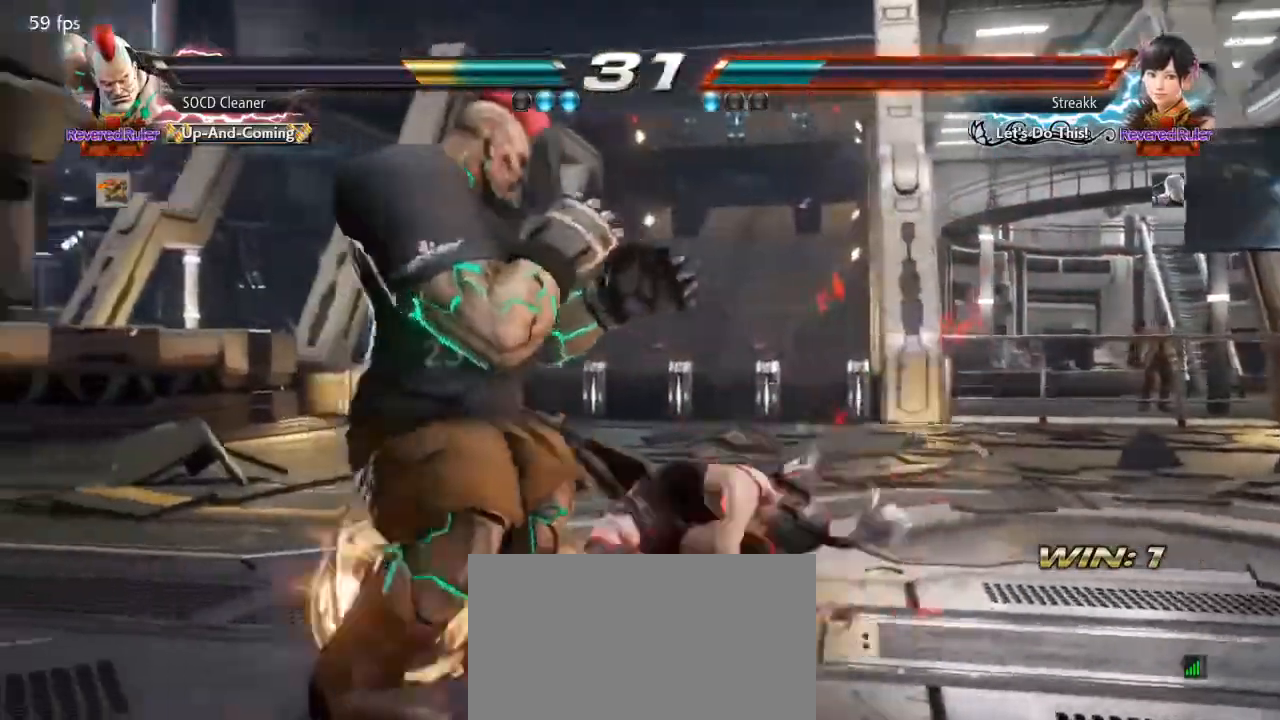
{"buttons": [], "events": [[267, "DPAD_LEFT", "up"]]}
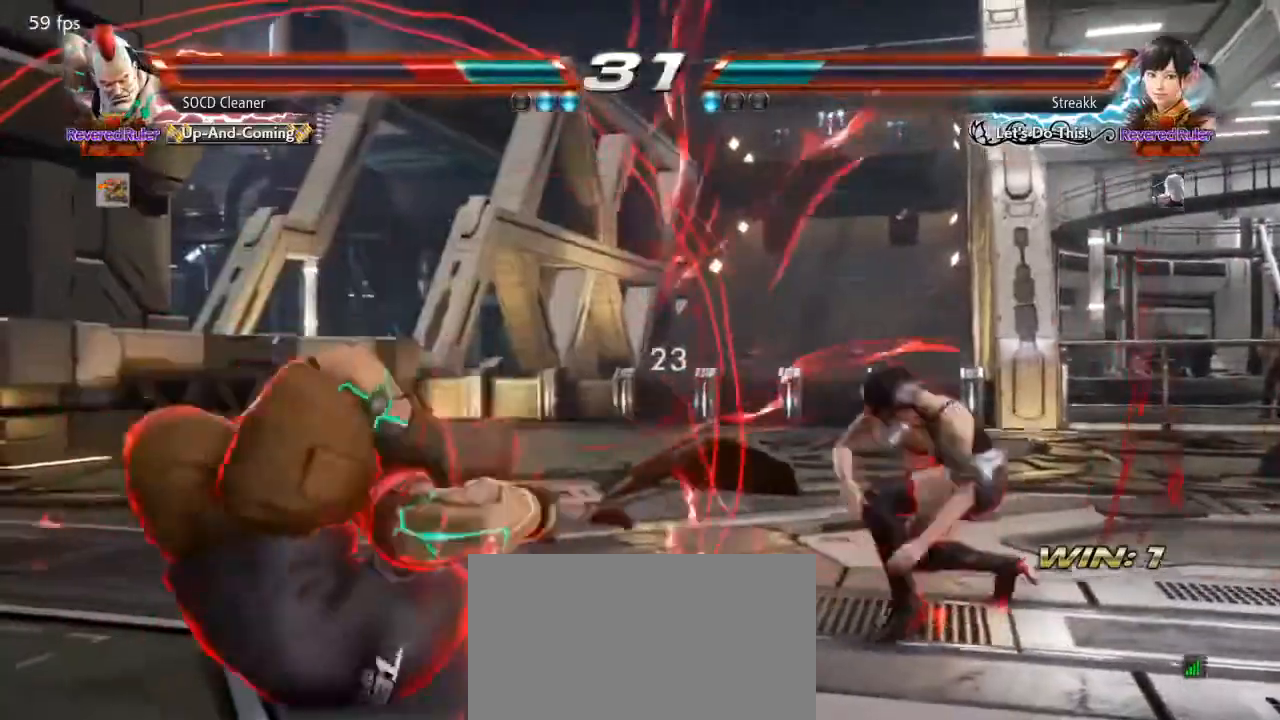
{"buttons": [], "events": []}
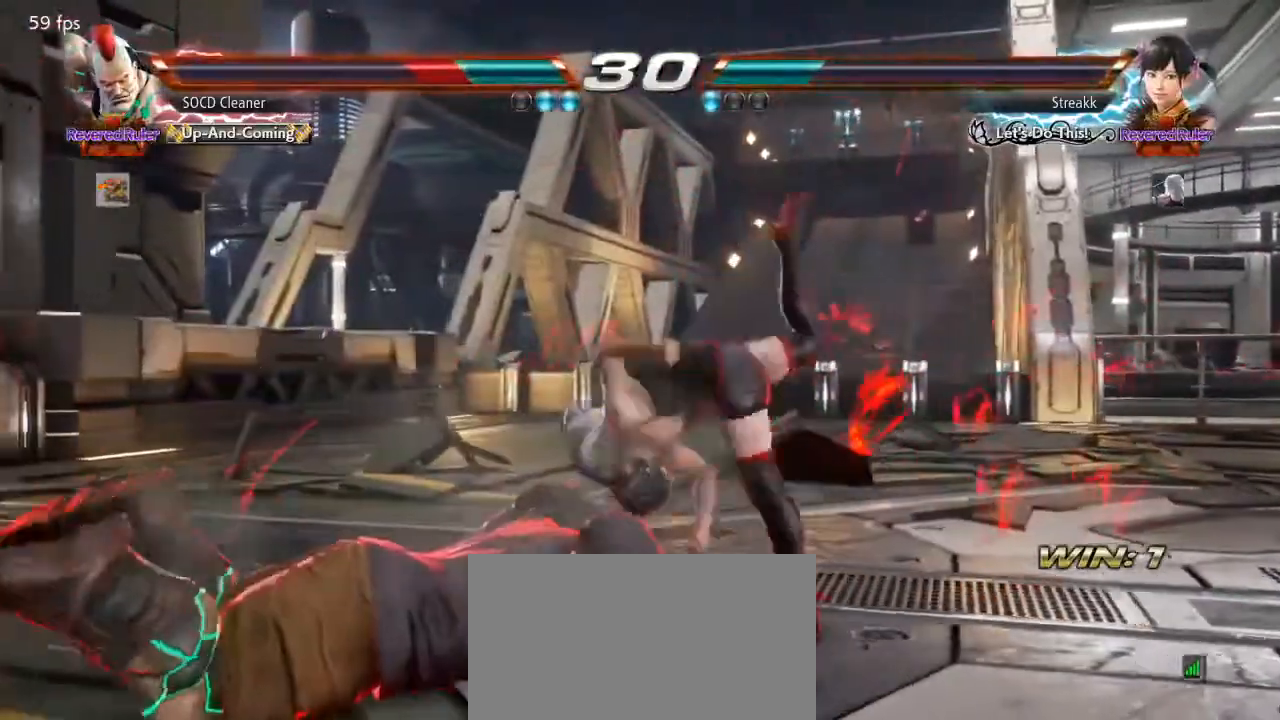
{"buttons": [], "events": []}
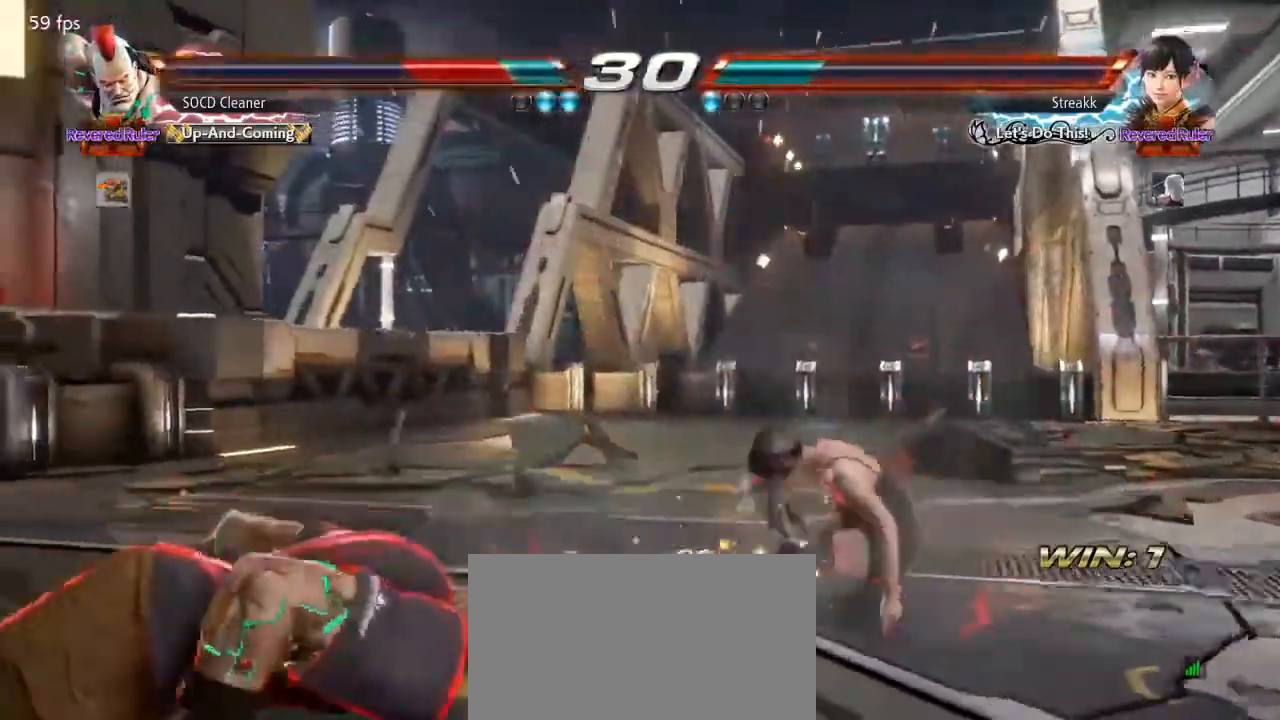
{"buttons": ["DPAD_DOWN", "DPAD_LEFT"], "events": [[67, "DPAD_LEFT", "down"], [233, "DPAD_LEFT", "up"], [300, "DPAD_LEFT", "down"], [500, "DPAD_DOWN", "down"]]}
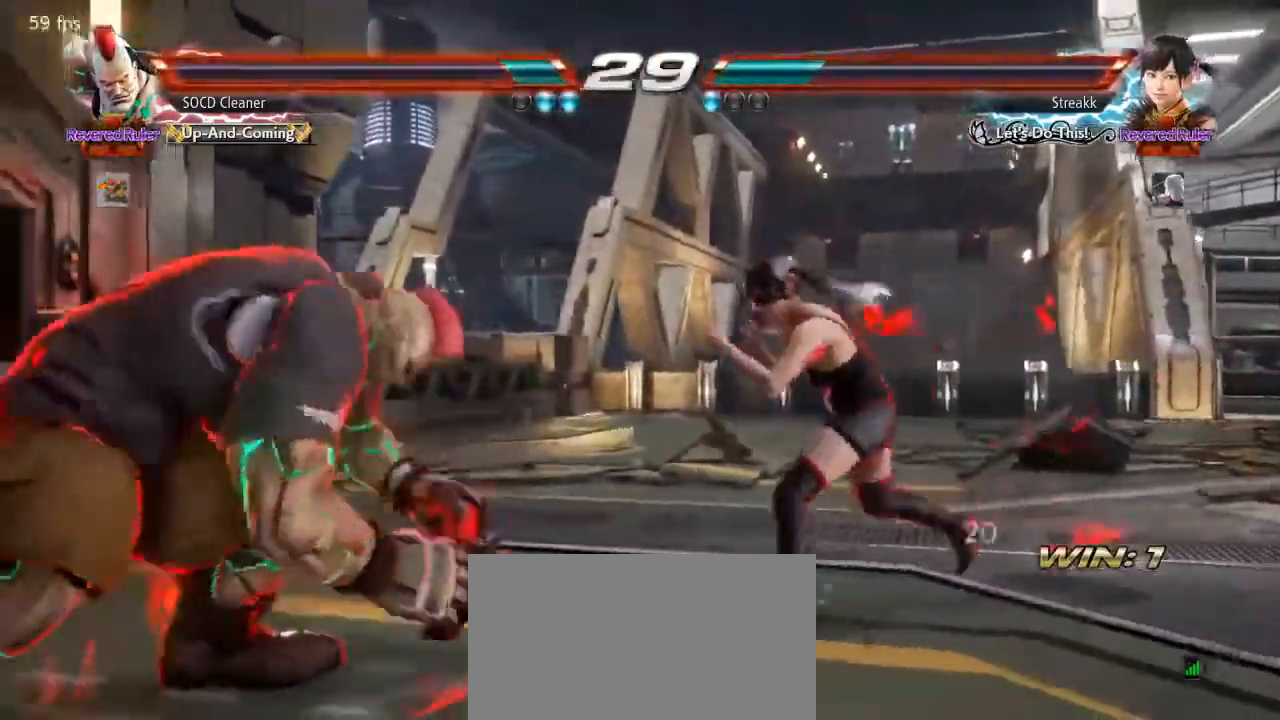
{"buttons": ["DPAD_LEFT"], "events": [[33, "DPAD_DOWN", "up"], [67, "DPAD_LEFT", "up"], [100, "DPAD_LEFT", "down"], [267, "DPAD_DOWN", "down"], [300, "DPAD_DOWN", "up"], [333, "DPAD_LEFT", "up"], [367, "DPAD_LEFT", "down"]]}
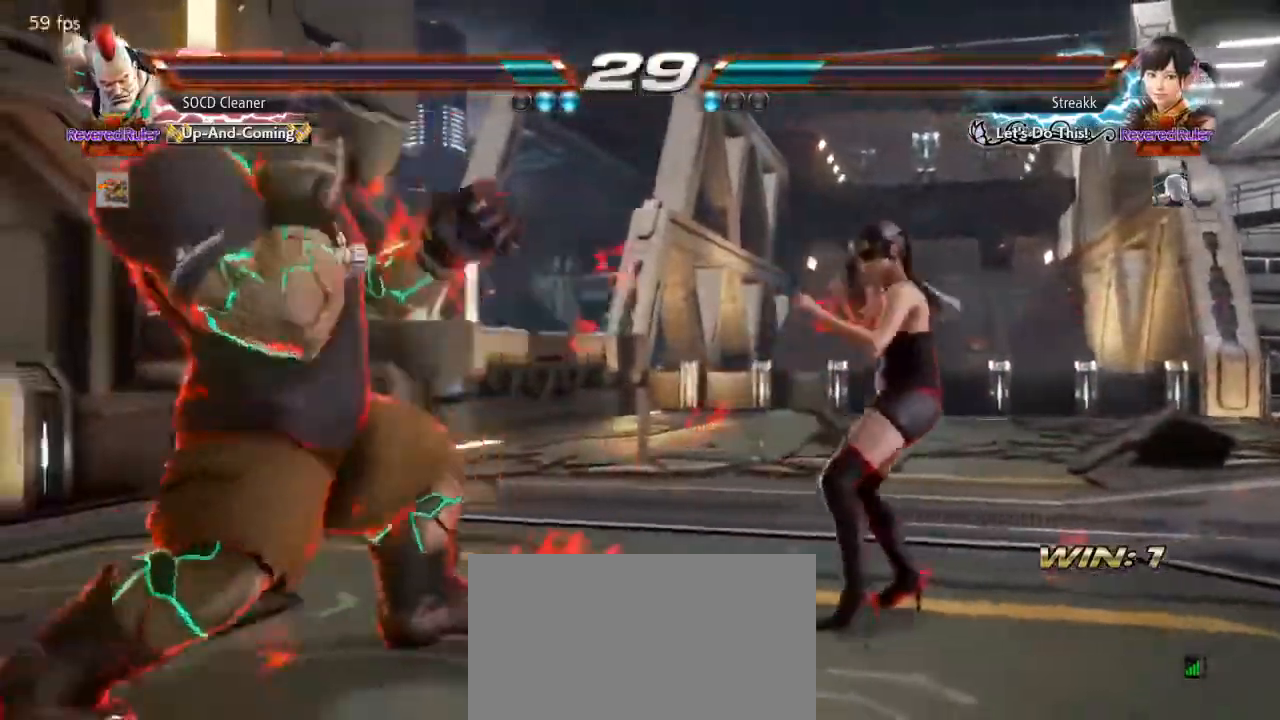
{"buttons": [], "events": [[167, "DPAD_LEFT", "up"], [200, "DPAD_LEFT", "down"], [300, "DPAD_LEFT", "up"]]}
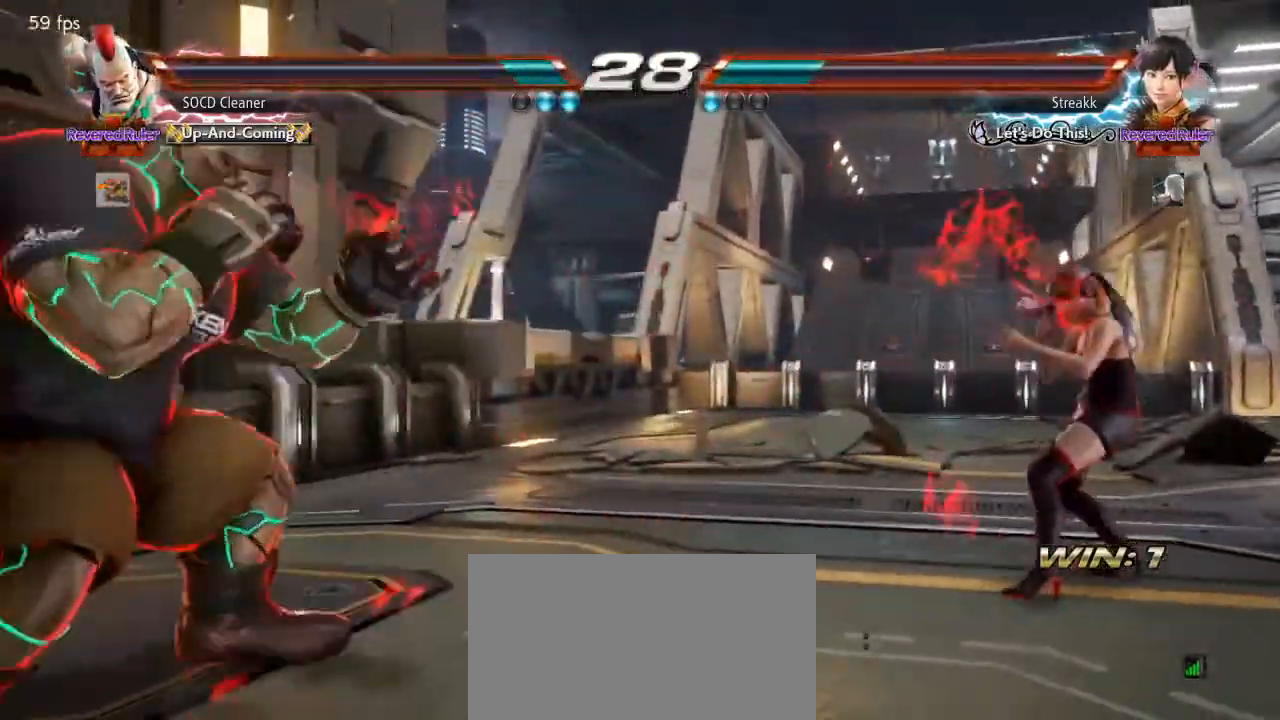
{"buttons": ["DPAD_RIGHT"], "events": [[500, "DPAD_RIGHT", "down"]]}
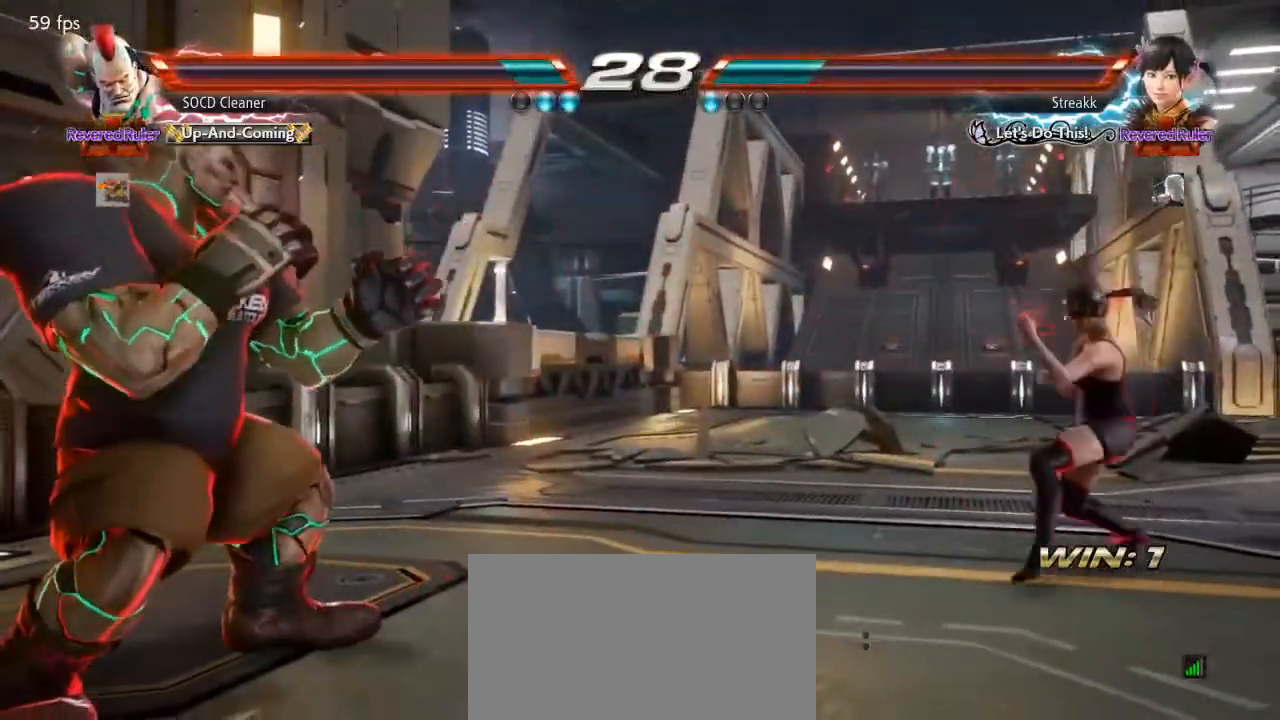
{"buttons": ["DPAD_LEFT"], "events": [[67, "DPAD_RIGHT", "up"], [133, "DPAD_RIGHT", "down"], [333, "SQUARE", "down"], [467, "DPAD_RIGHT", "up"], [467, "SQUARE", "up"], [500, "DPAD_LEFT", "down"]]}
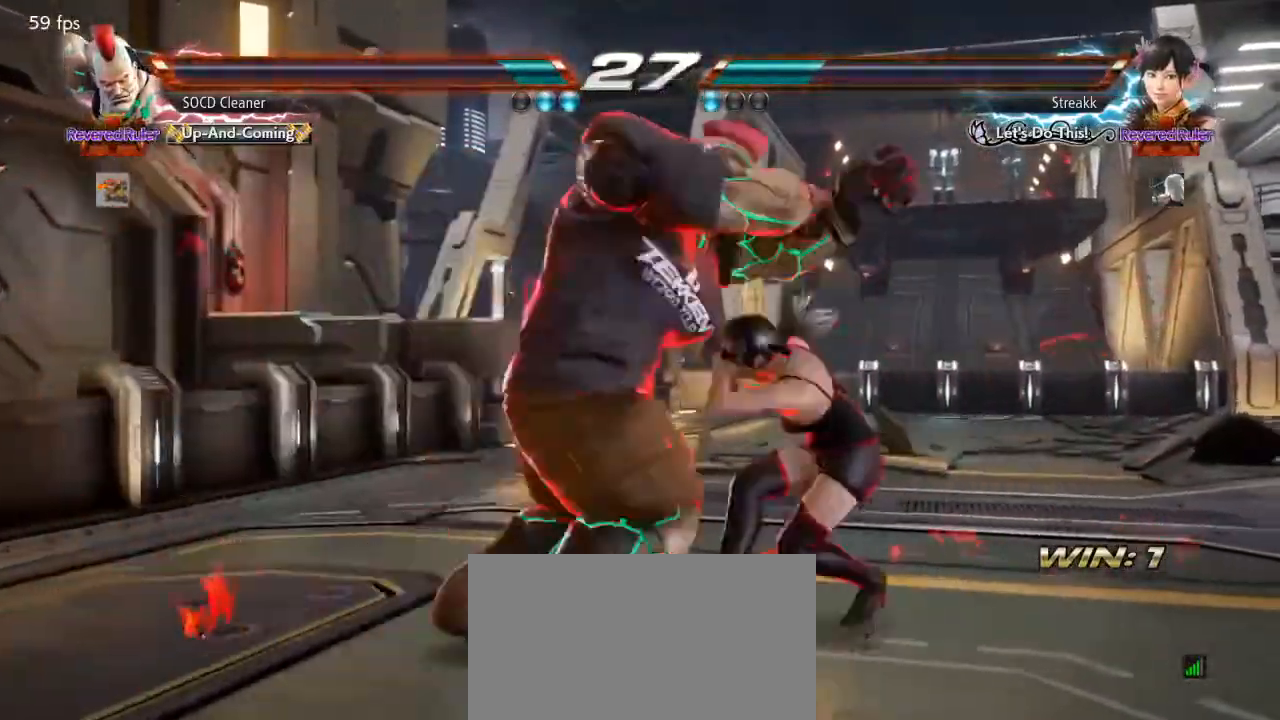
{"buttons": [], "events": [[333, "DPAD_LEFT", "up"]]}
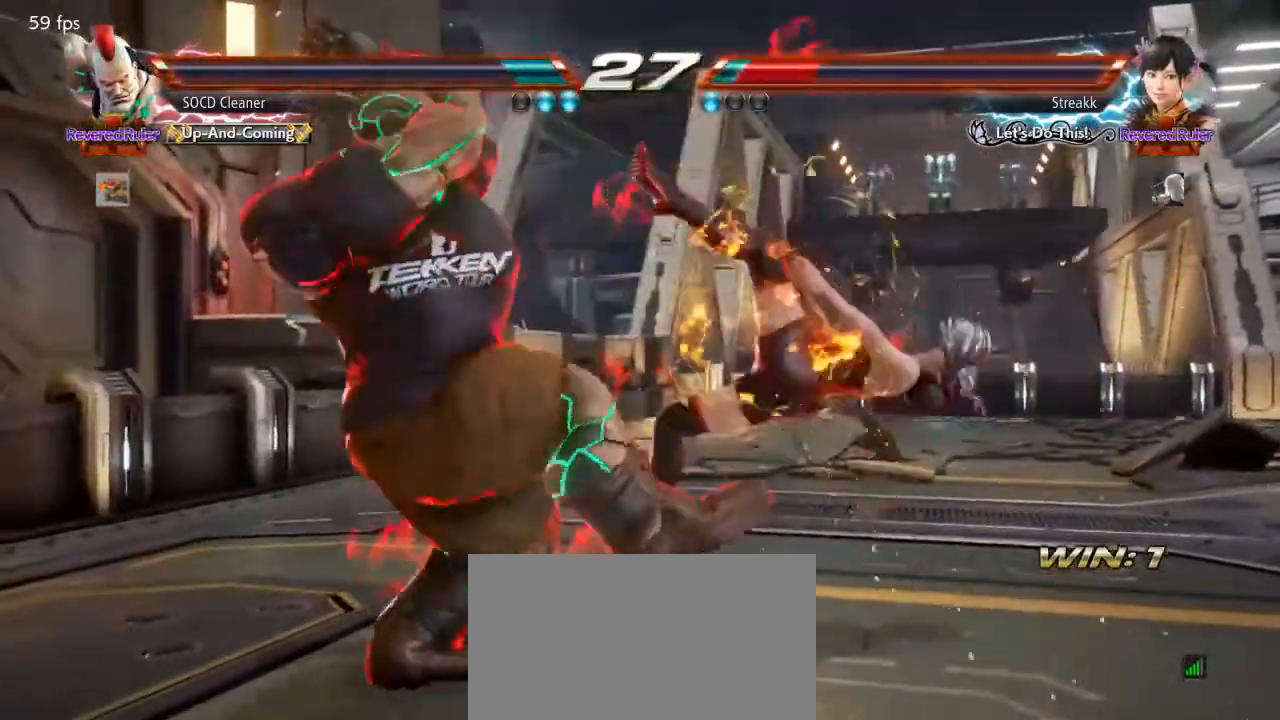
{"buttons": [], "events": [[100, "DPAD_DOWN", "down"], [100, "DPAD_LEFT", "down"], [133, "TRIANGLE", "down"], [200, "DPAD_DOWN", "up"], [200, "DPAD_LEFT", "up"], [200, "TRIANGLE", "up"]]}
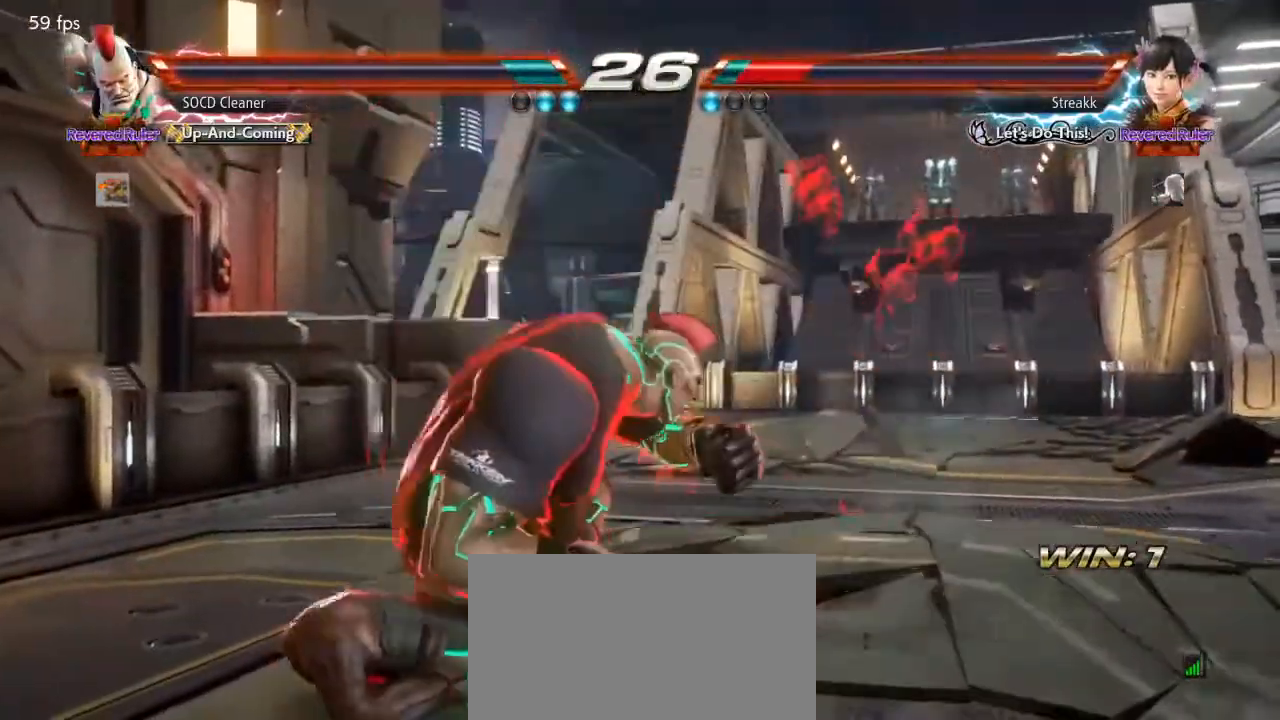
{"buttons": ["SQUARE"], "events": [[133, "SQUARE", "down"]]}
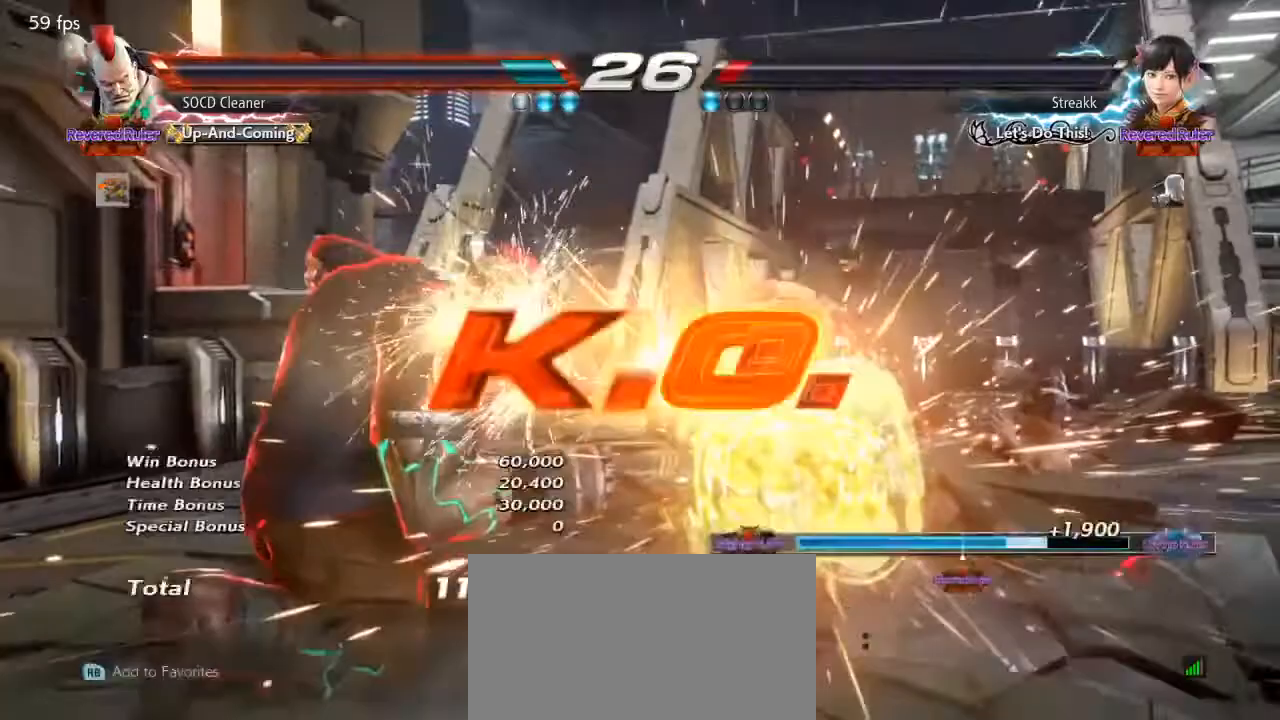
{"buttons": [], "events": [[67, "SQUARE", "up"]]}